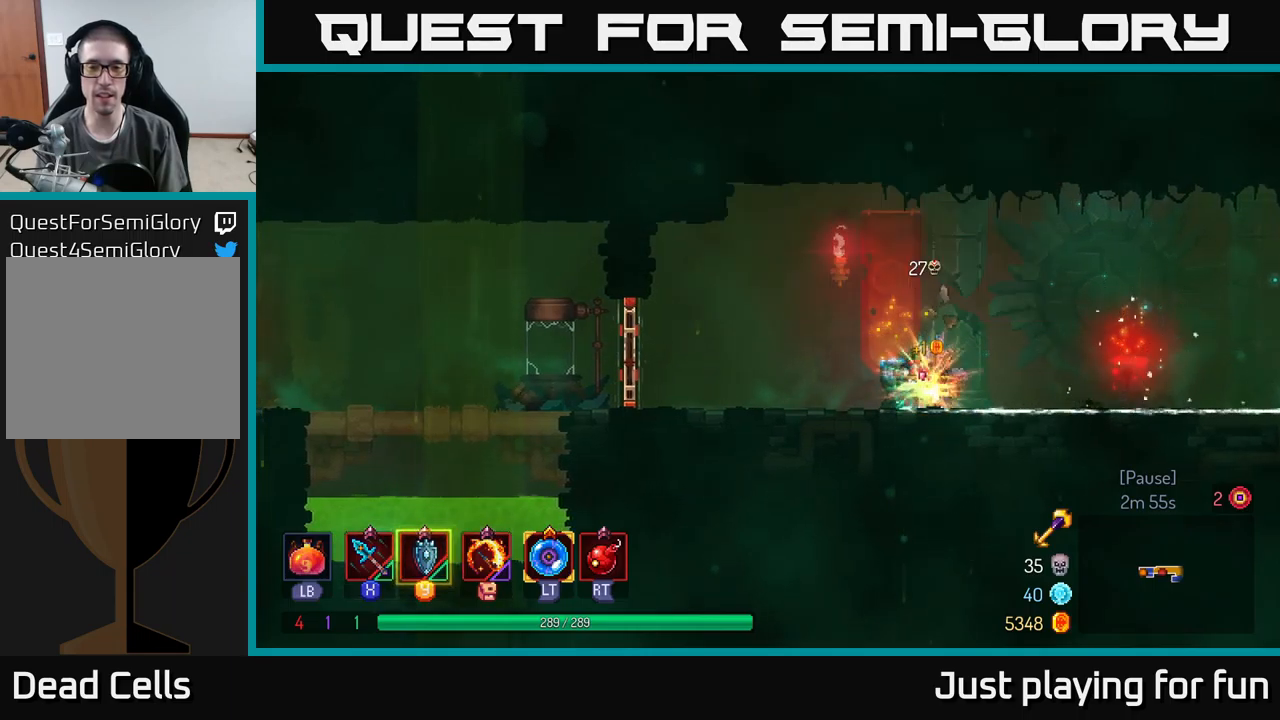
Gameplay with a controller (Xbox layout); each line is a JSON object with the inputs held at the frame after it. "events" lists button and stick changes between this image and that frame as [ms after this image, input, new state], when the widget could be followed in between.
{"buttons": ["B"], "left_stick": "right", "right_stick": "center", "events": [[50, "left_stick", "right"], [100, "R1", "up"], [416, "B", "down"]]}
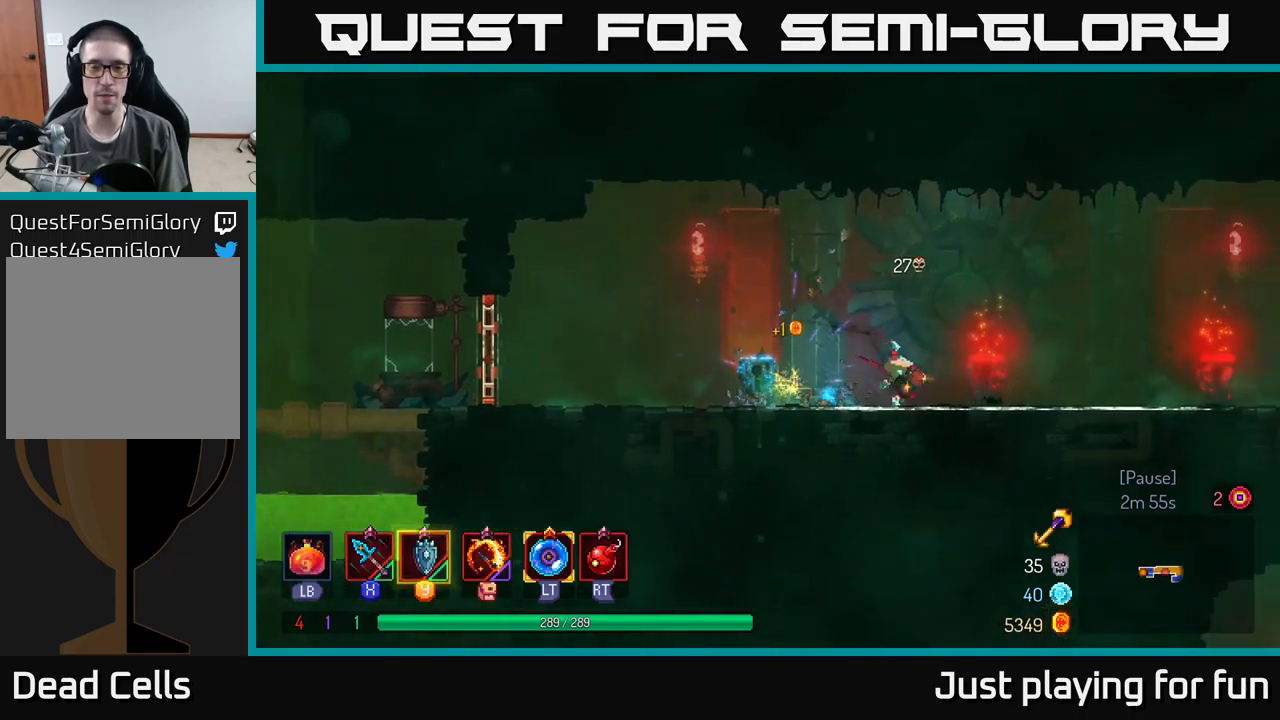
{"buttons": [], "left_stick": "right", "right_stick": "center", "events": [[33, "B", "up"], [383, "A", "down"], [500, "A", "up"]]}
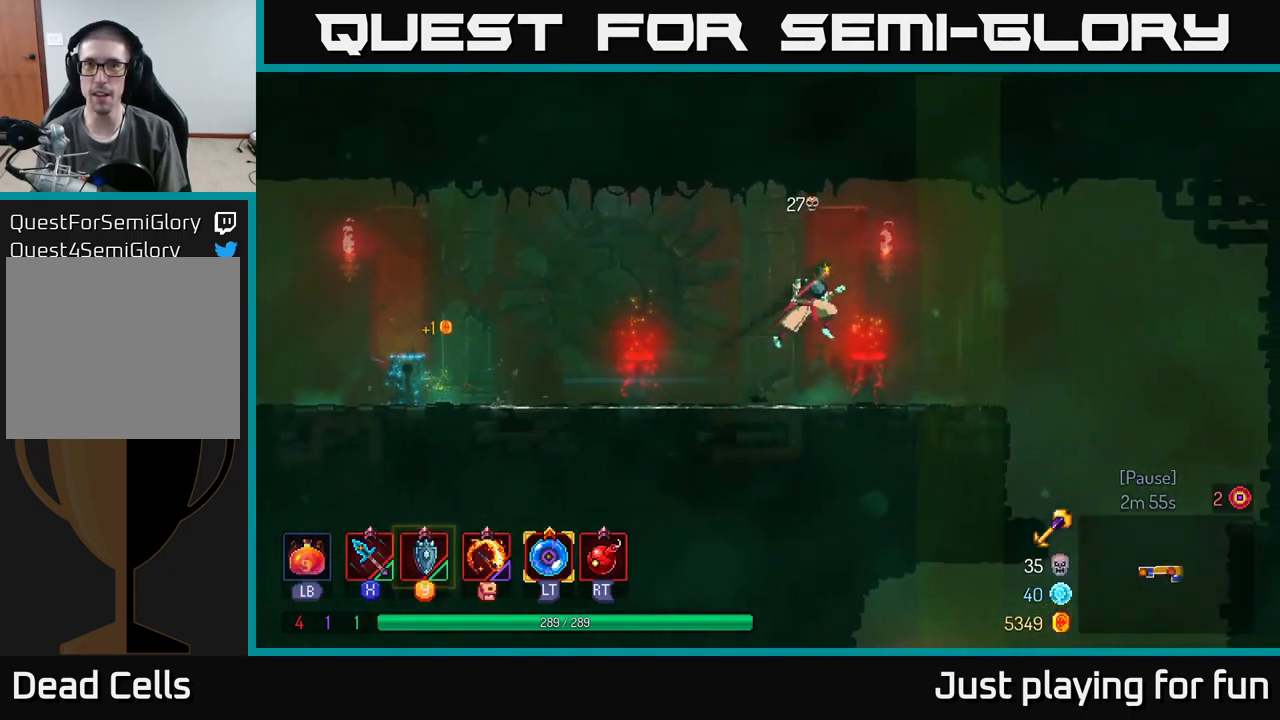
{"buttons": [], "left_stick": "right", "right_stick": "center", "events": [[350, "B", "down"], [483, "B", "up"]]}
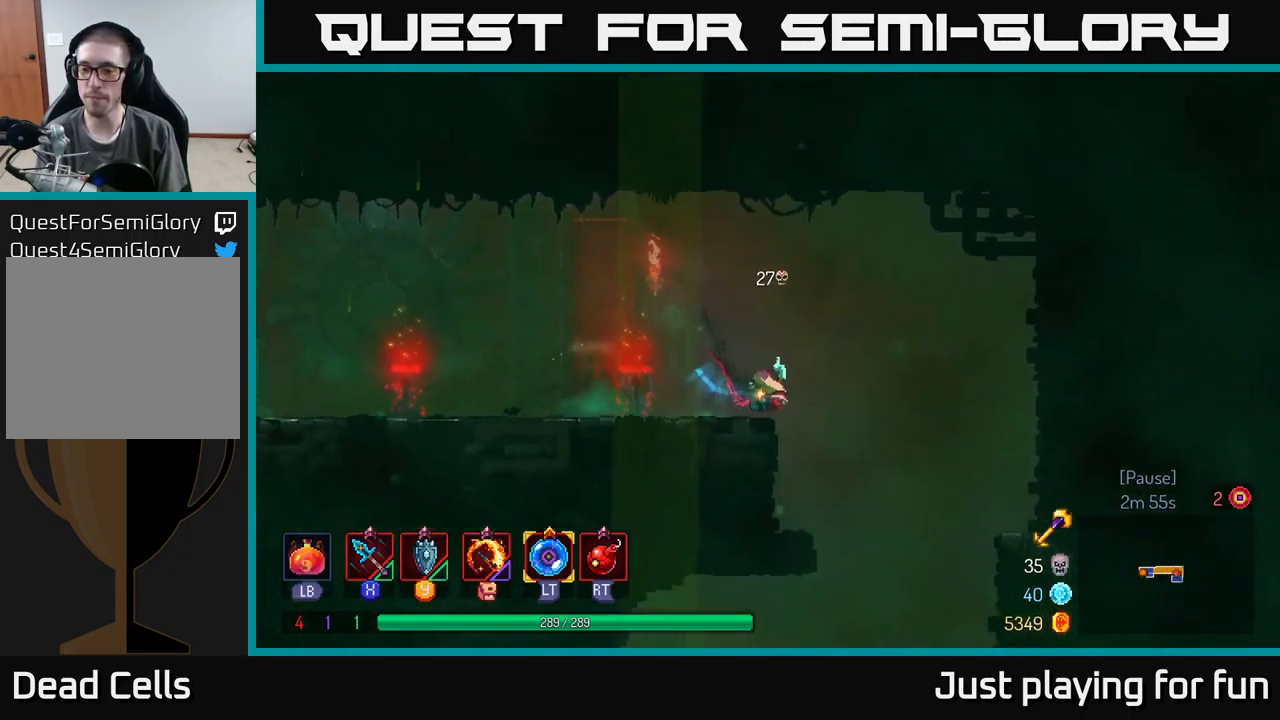
{"buttons": [], "left_stick": "center", "right_stick": "center", "events": [[100, "left_stick", "center"], [183, "left_stick", "down"], [233, "A", "down"], [350, "A", "up"], [416, "left_stick", "center"]]}
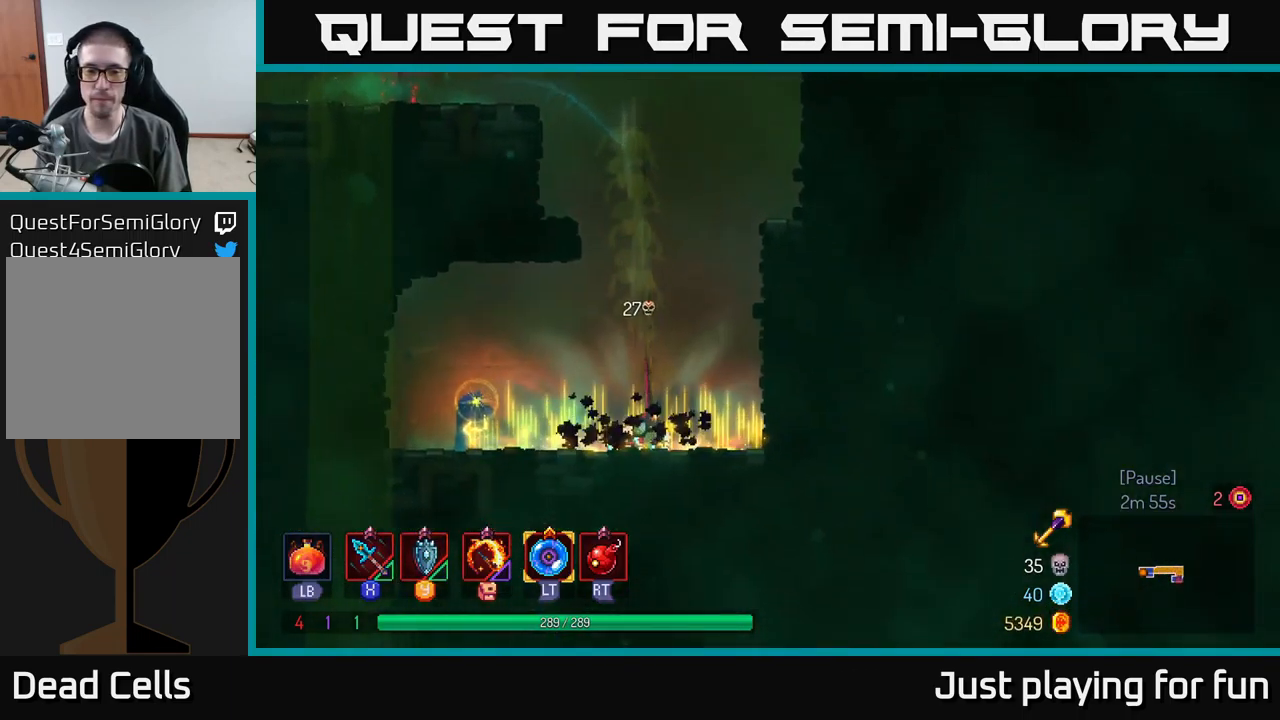
{"buttons": [], "left_stick": "left", "right_stick": "center", "events": [[183, "left_stick", "left"]]}
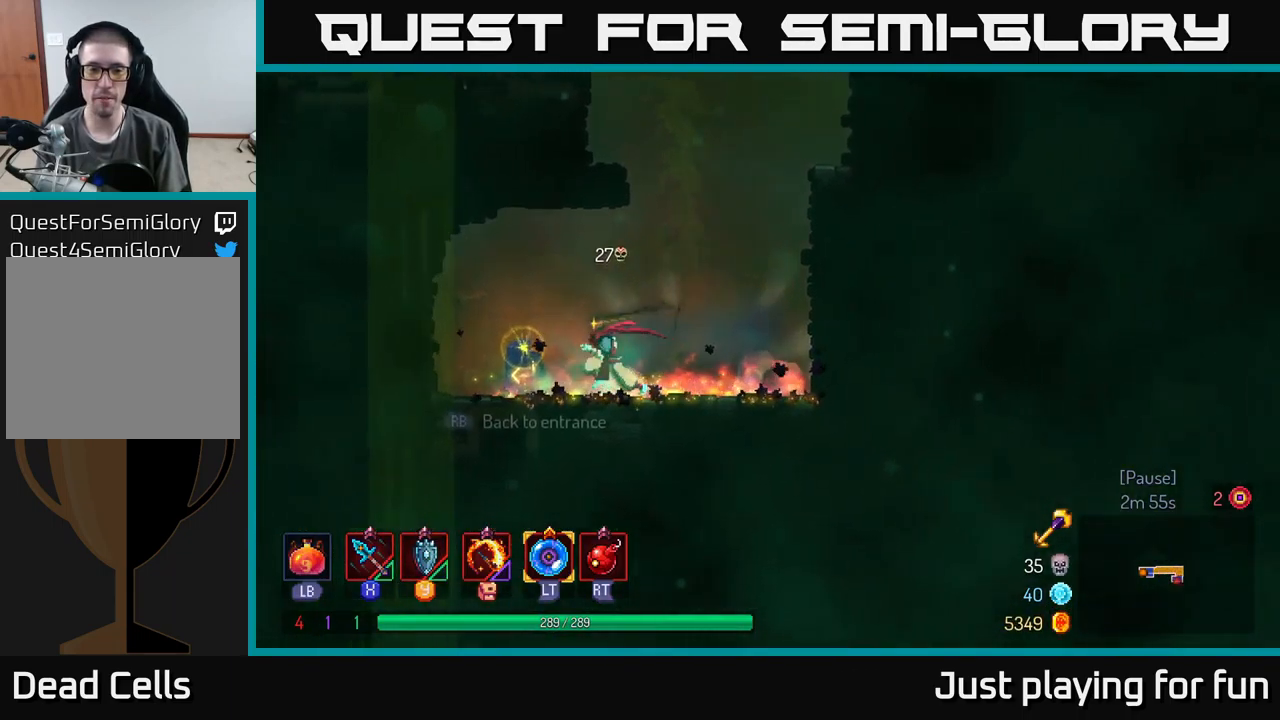
{"buttons": [], "left_stick": "center", "right_stick": "center", "events": [[66, "R1", "down"], [116, "left_stick", "up-left"], [183, "R1", "up"], [250, "left_stick", "center"]]}
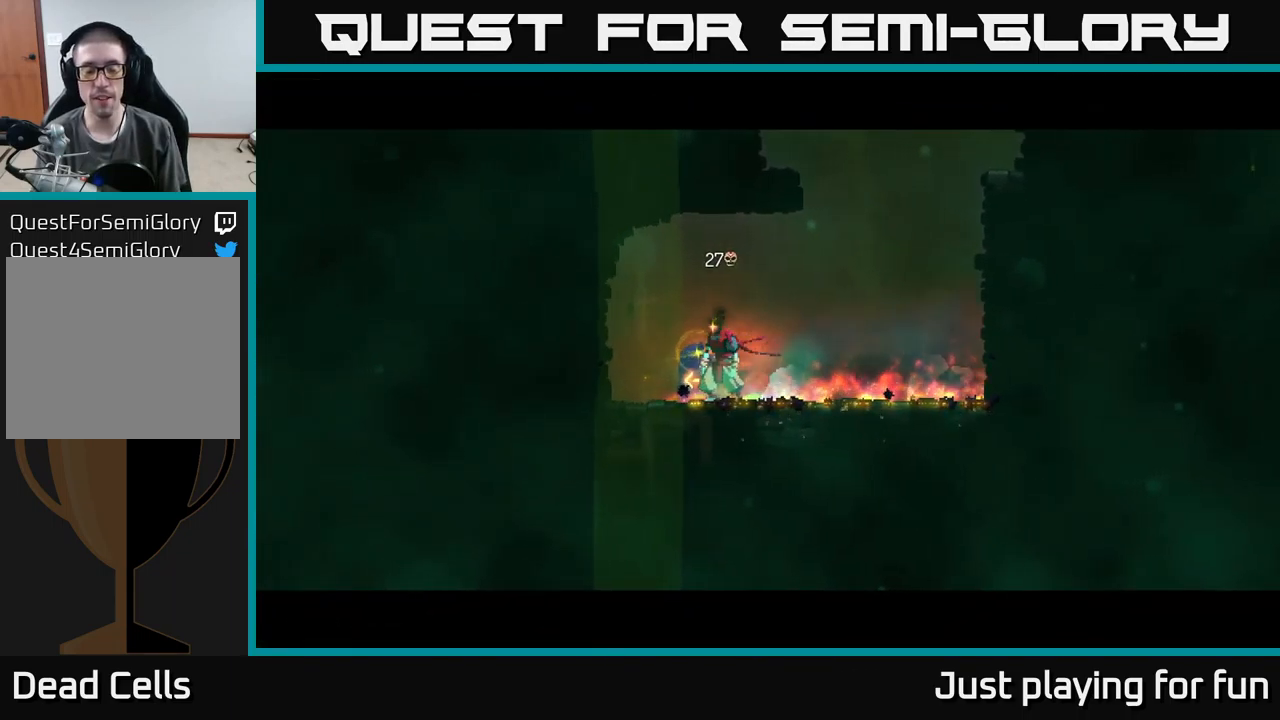
{"buttons": [], "left_stick": "center", "right_stick": "center", "events": []}
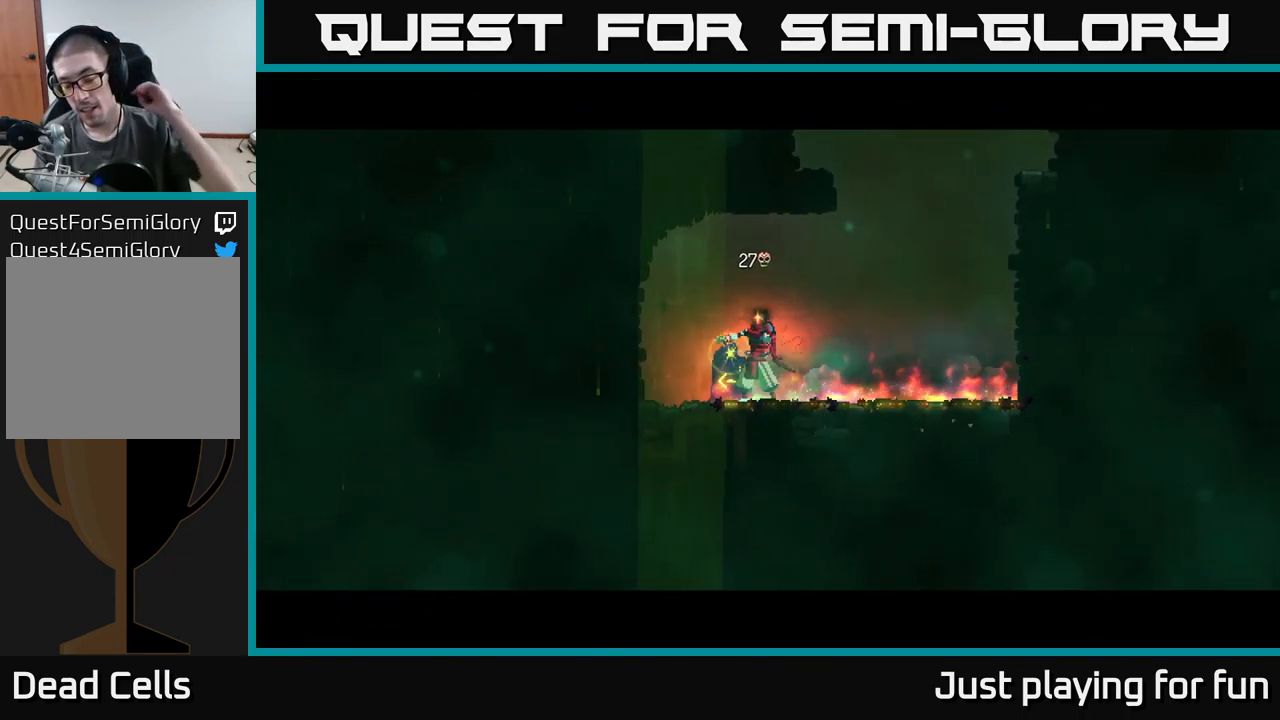
{"buttons": [], "left_stick": "center", "right_stick": "center", "events": []}
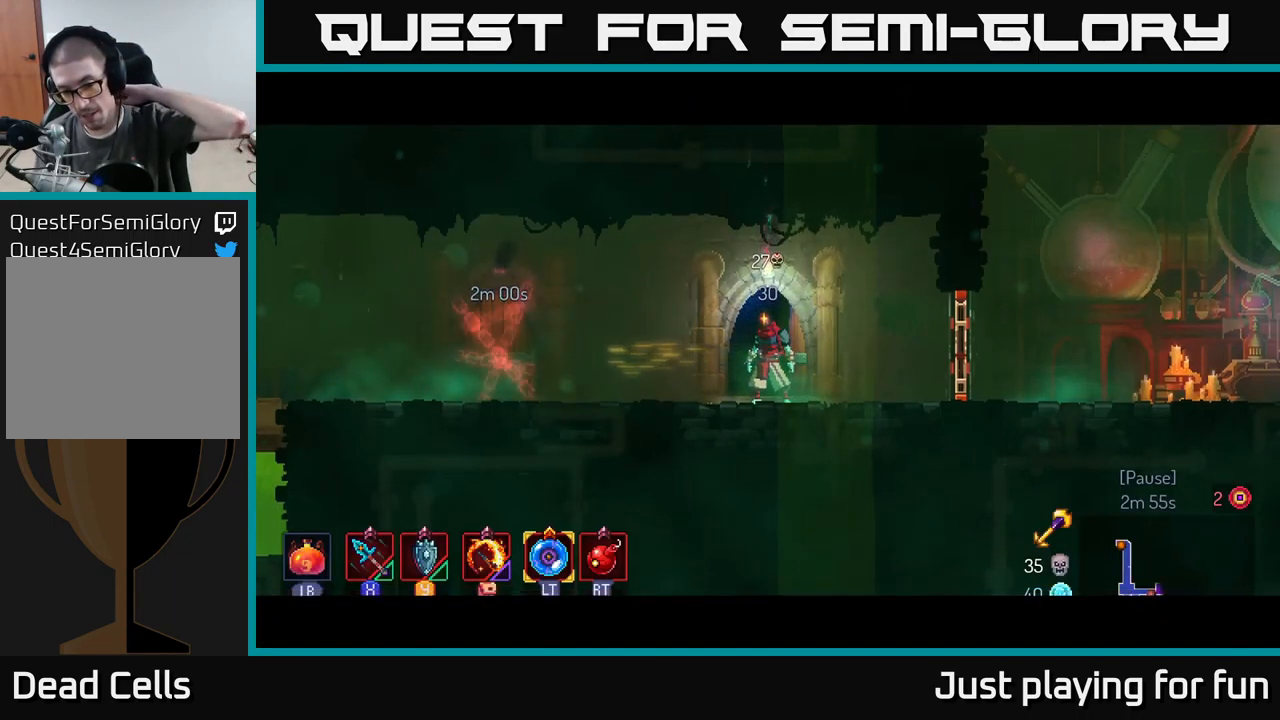
{"buttons": [], "left_stick": "center", "right_stick": "center", "events": []}
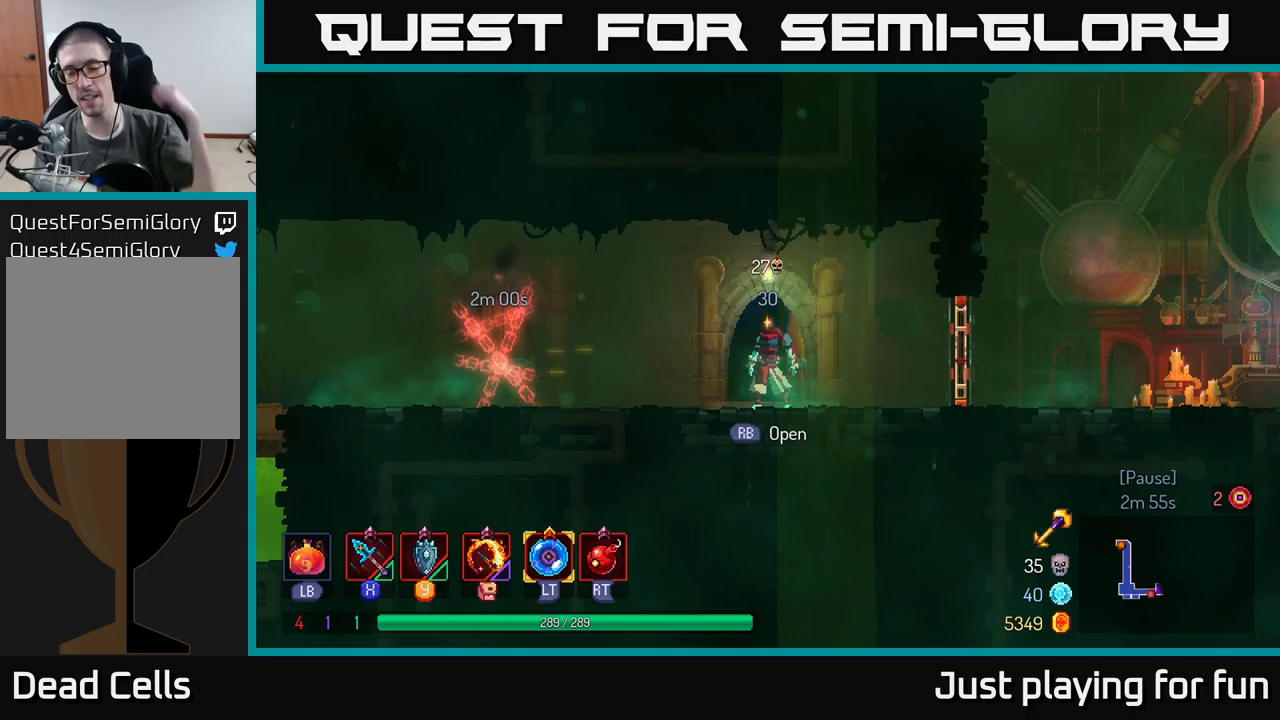
{"buttons": [], "left_stick": "center", "right_stick": "center", "events": []}
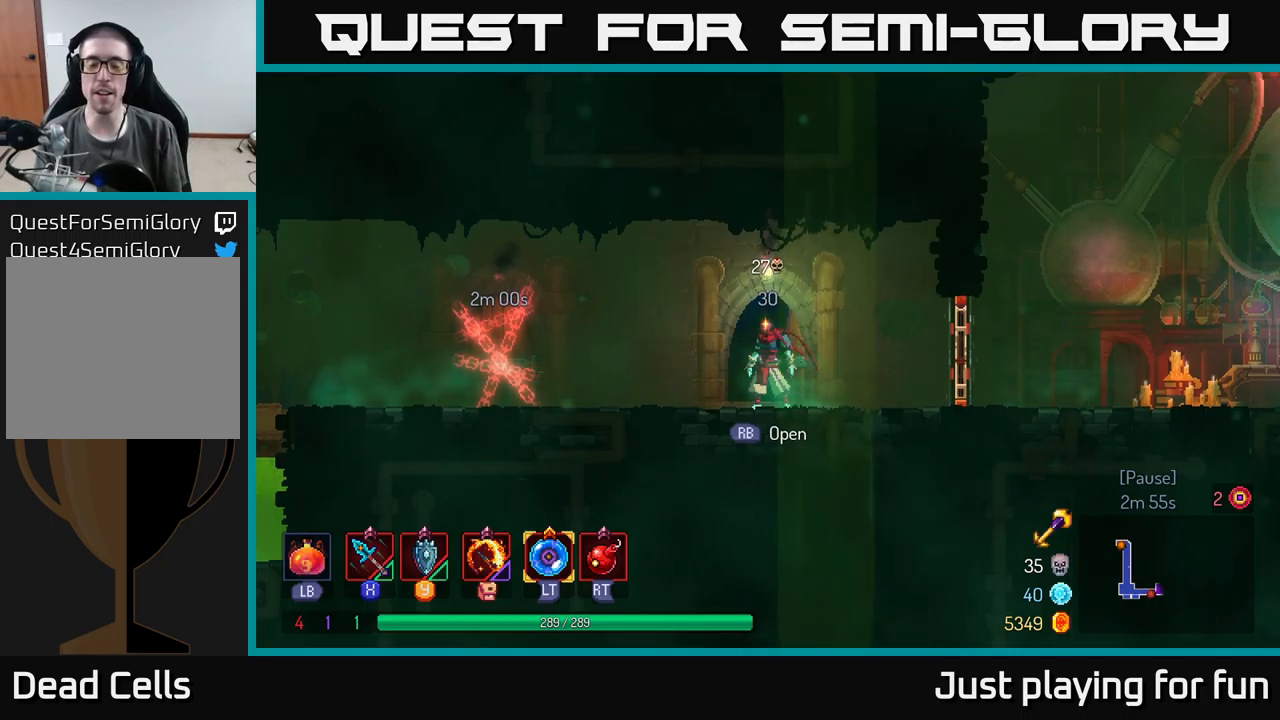
{"buttons": [], "left_stick": "center", "right_stick": "center", "events": []}
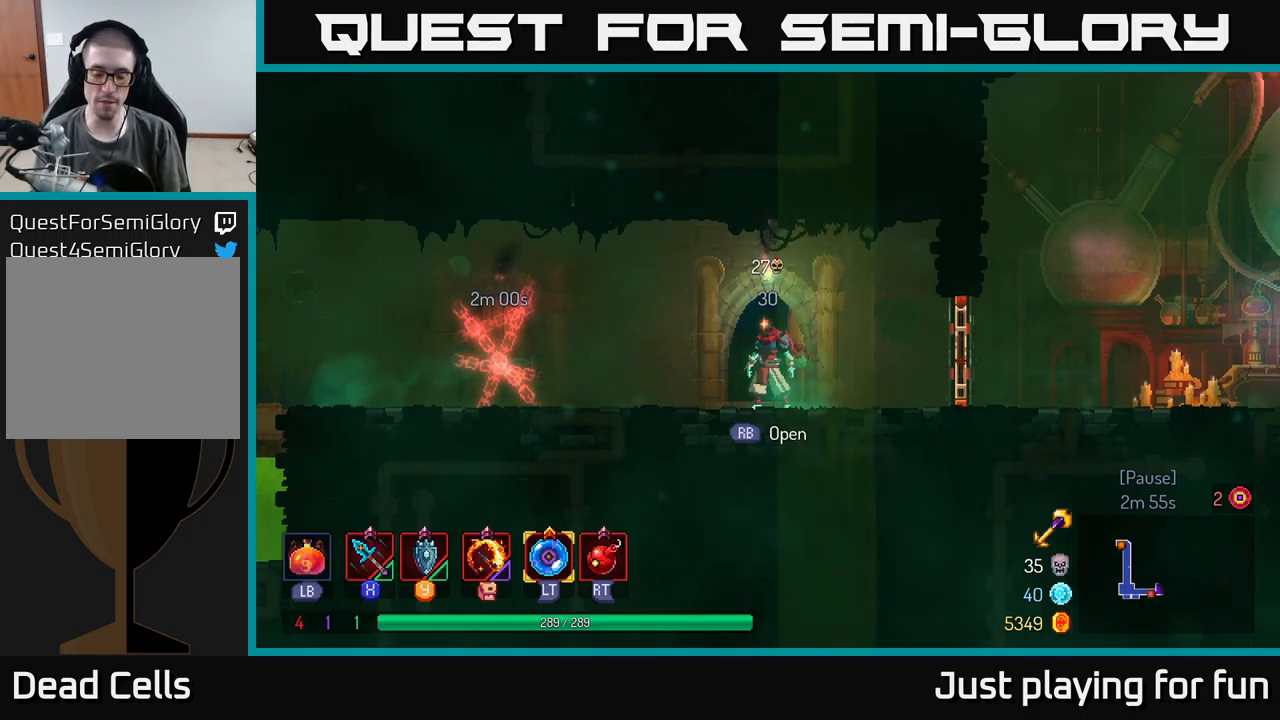
{"buttons": [], "left_stick": "center", "right_stick": "center", "events": []}
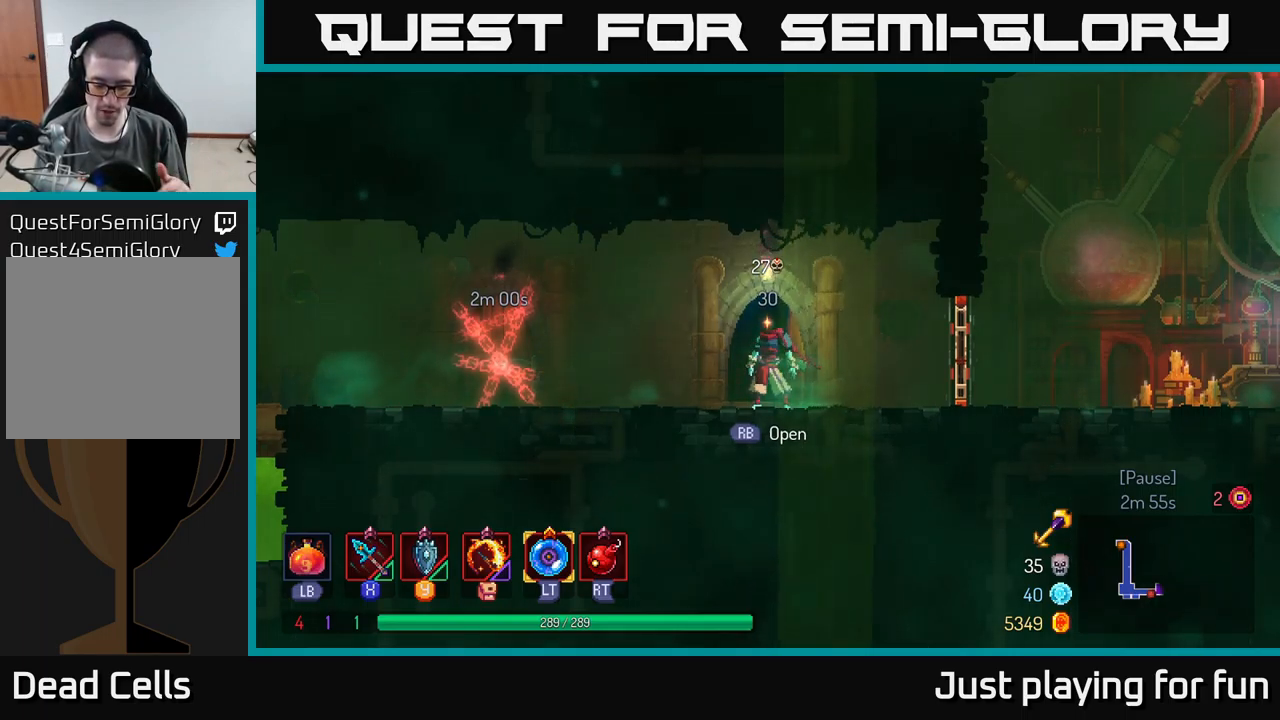
{"buttons": [], "left_stick": "center", "right_stick": "center", "events": []}
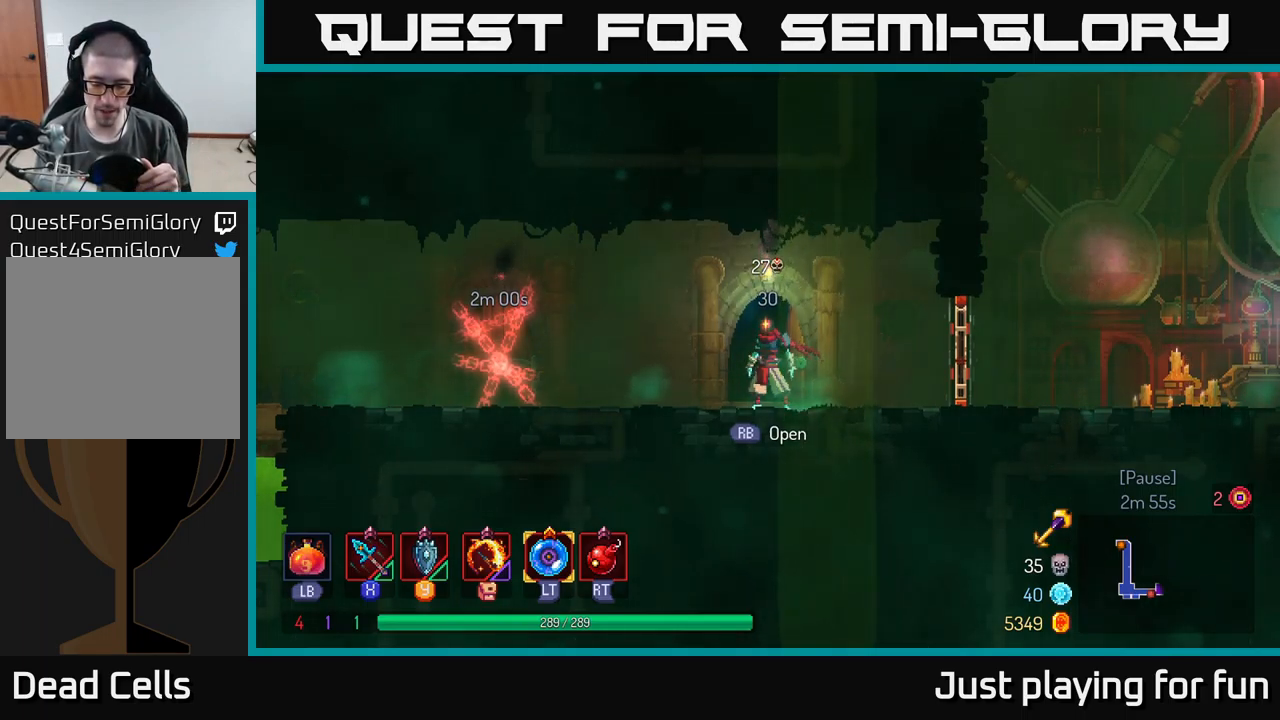
{"buttons": [], "left_stick": "center", "right_stick": "center", "events": []}
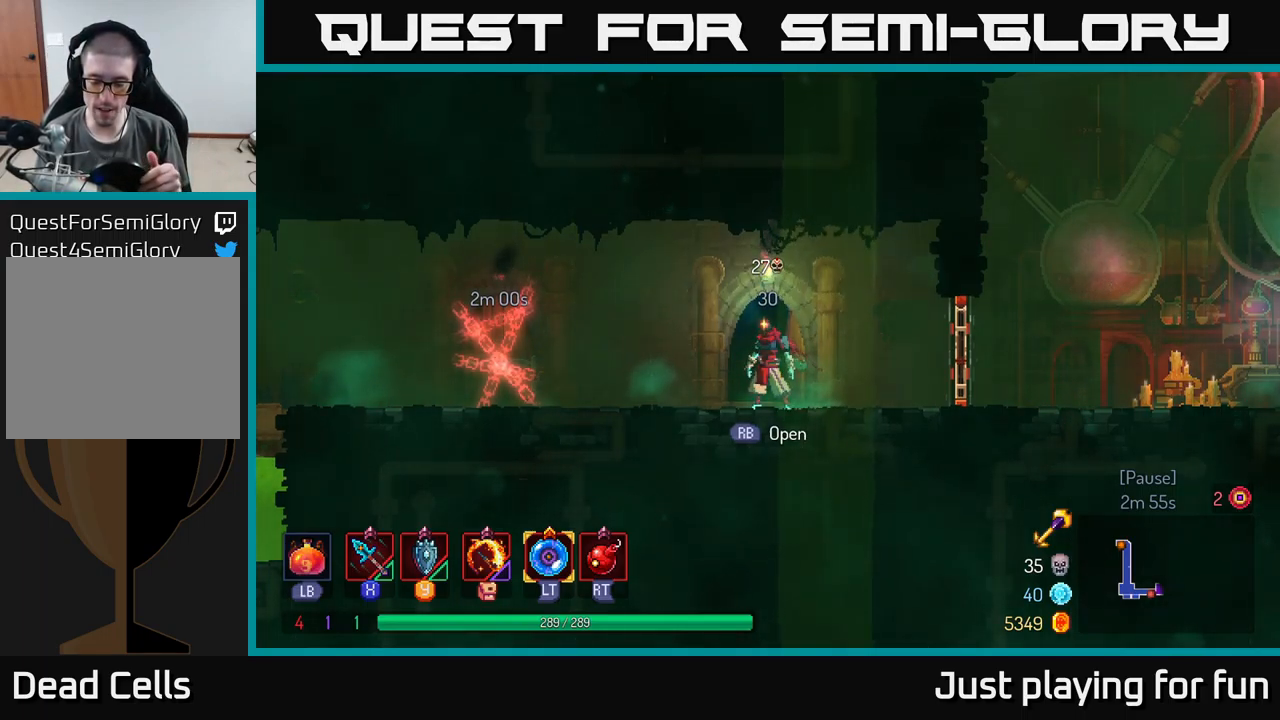
{"buttons": [], "left_stick": "center", "right_stick": "center", "events": []}
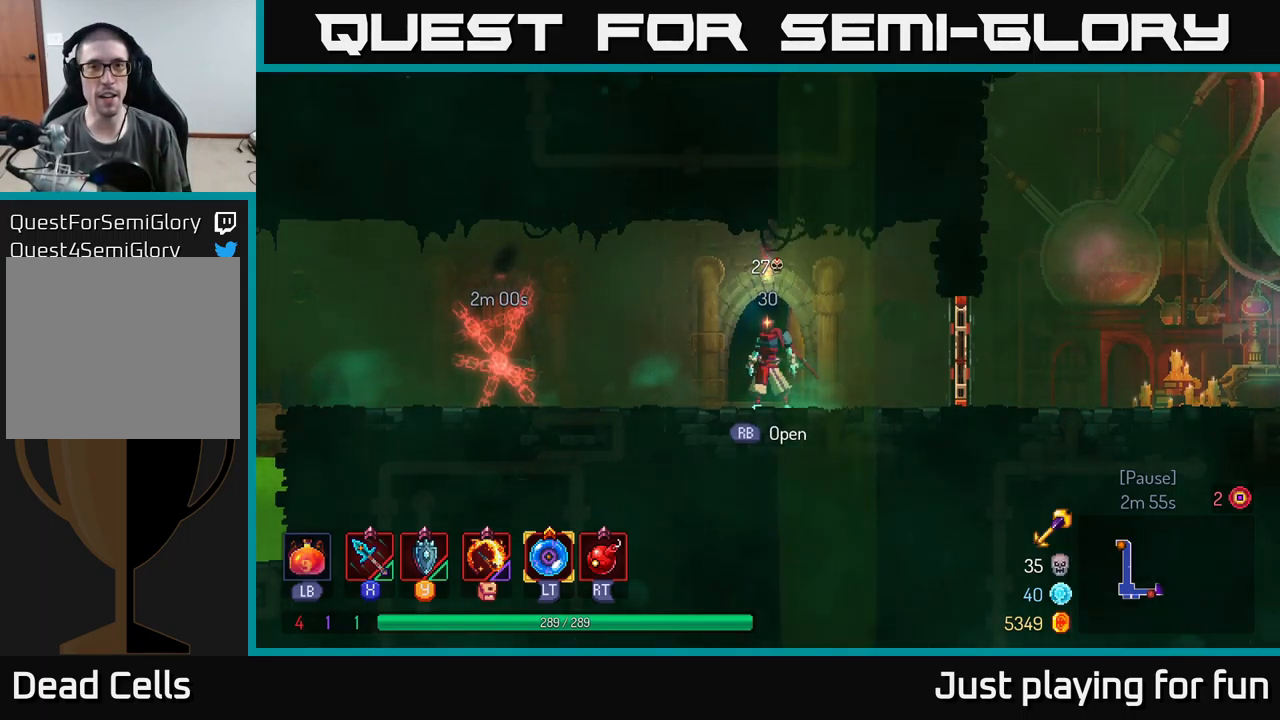
{"buttons": [], "left_stick": "right", "right_stick": "center", "events": [[150, "left_stick", "right"]]}
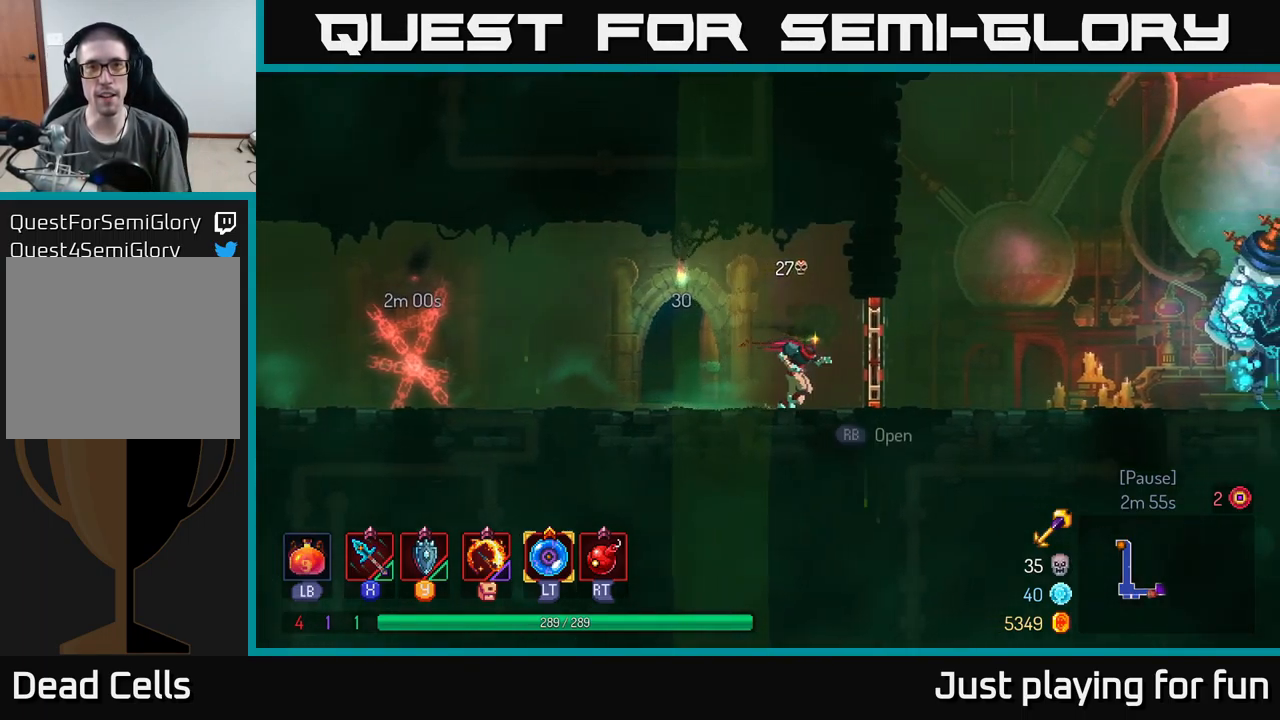
{"buttons": [], "left_stick": "right", "right_stick": "center", "events": [[117, "R1", "down"], [250, "R1", "up"]]}
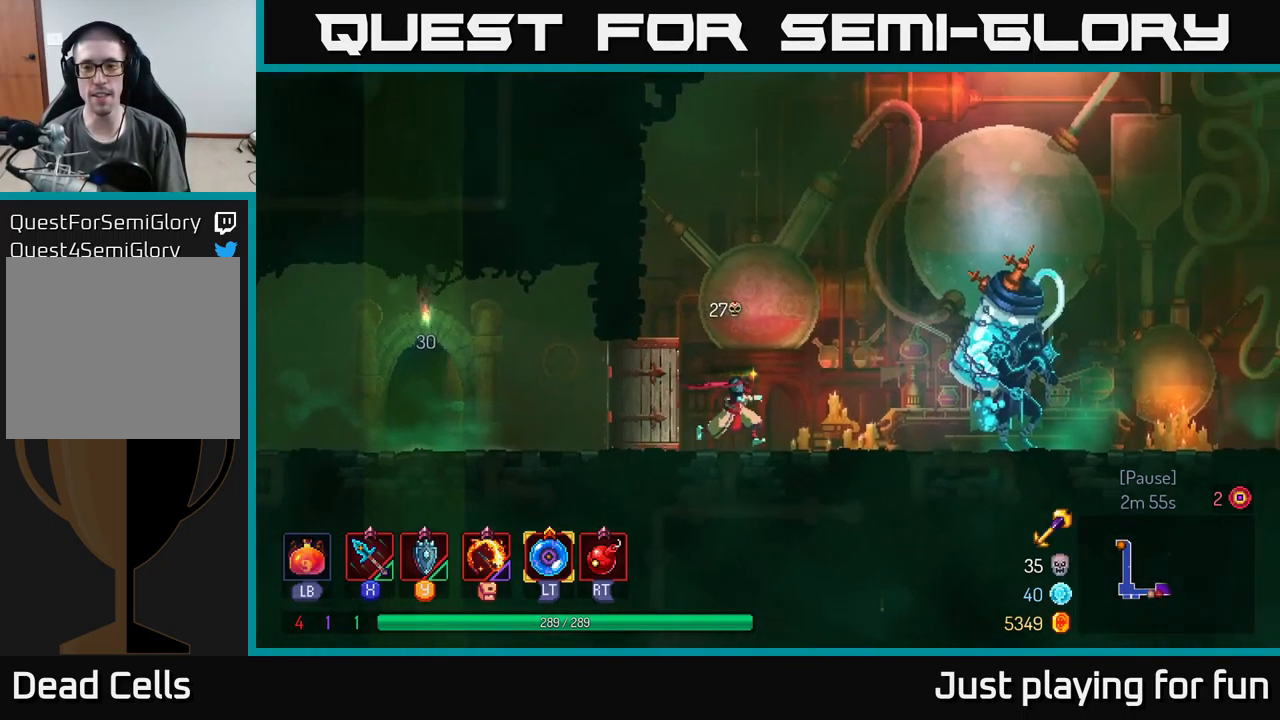
{"buttons": [], "left_stick": "right", "right_stick": "center", "events": [[250, "B", "down"], [367, "B", "up"]]}
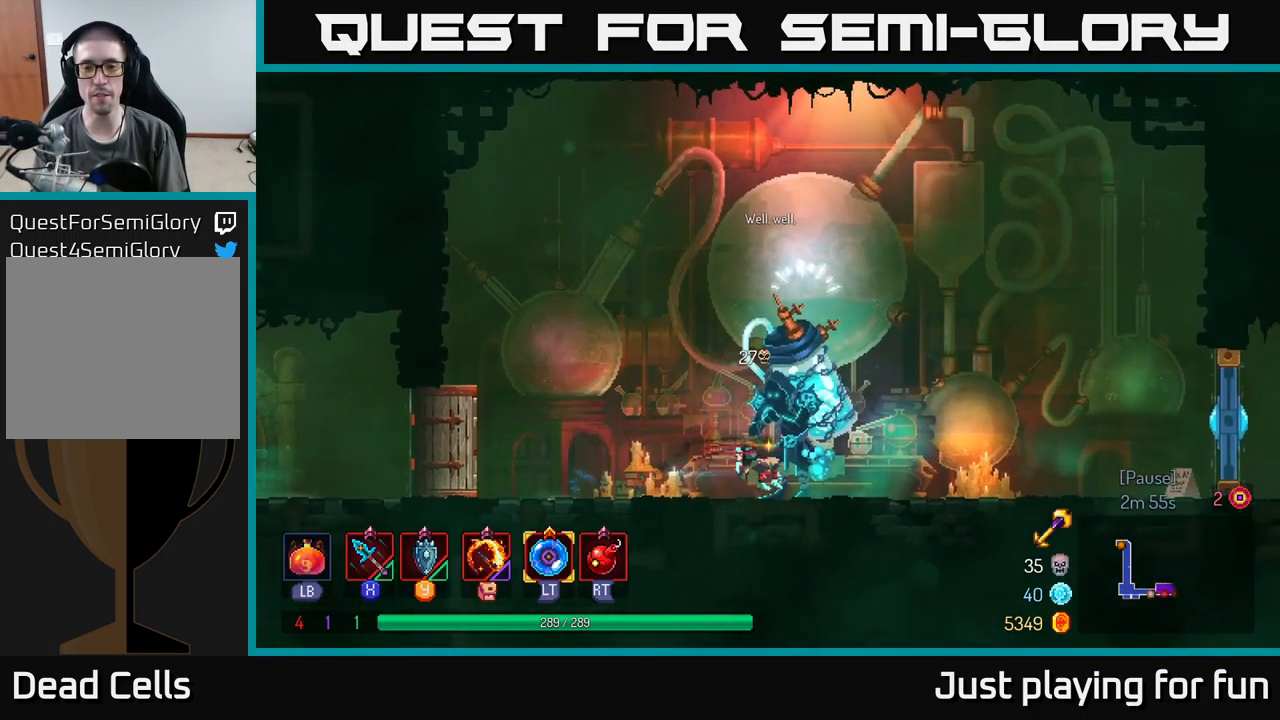
{"buttons": [], "left_stick": "right", "right_stick": "center", "events": []}
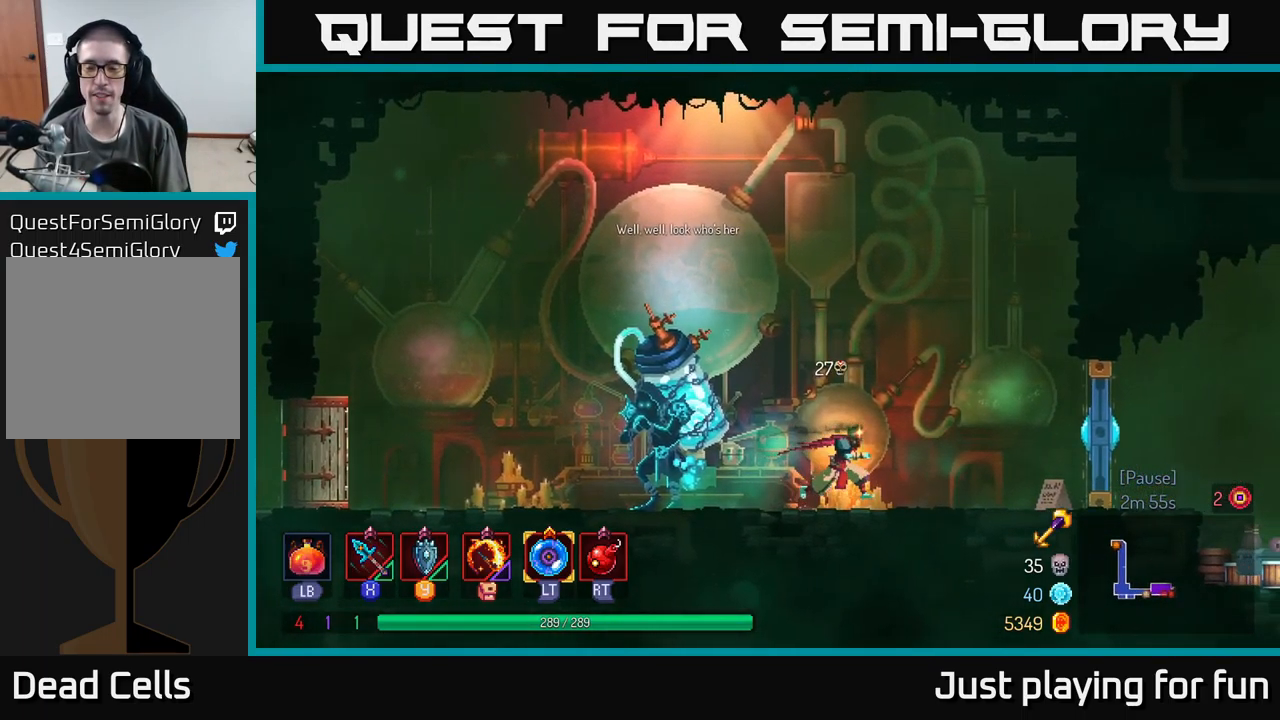
{"buttons": [], "left_stick": "right", "right_stick": "center", "events": []}
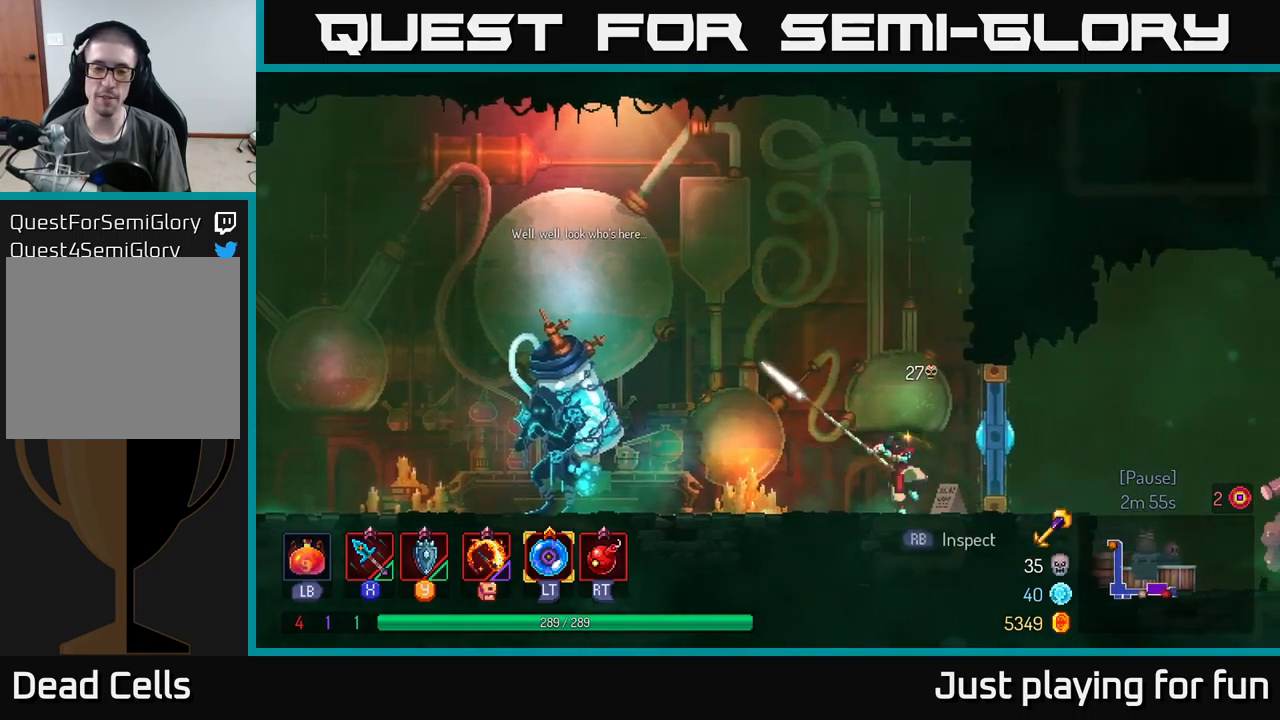
{"buttons": [], "left_stick": "center", "right_stick": "center", "events": [[34, "X", "down"], [84, "X", "up"], [134, "left_stick", "center"]]}
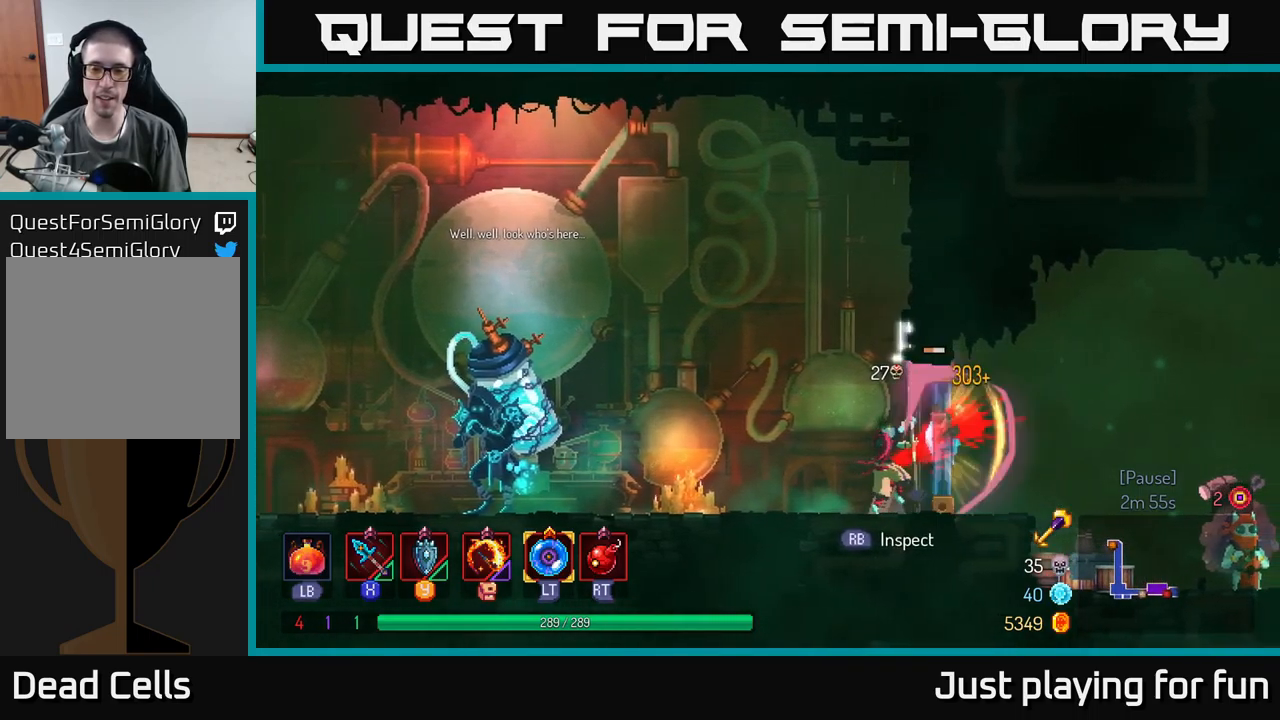
{"buttons": [], "left_stick": "right", "right_stick": "center", "events": [[67, "left_stick", "right"], [100, "X", "down"], [184, "X", "up"]]}
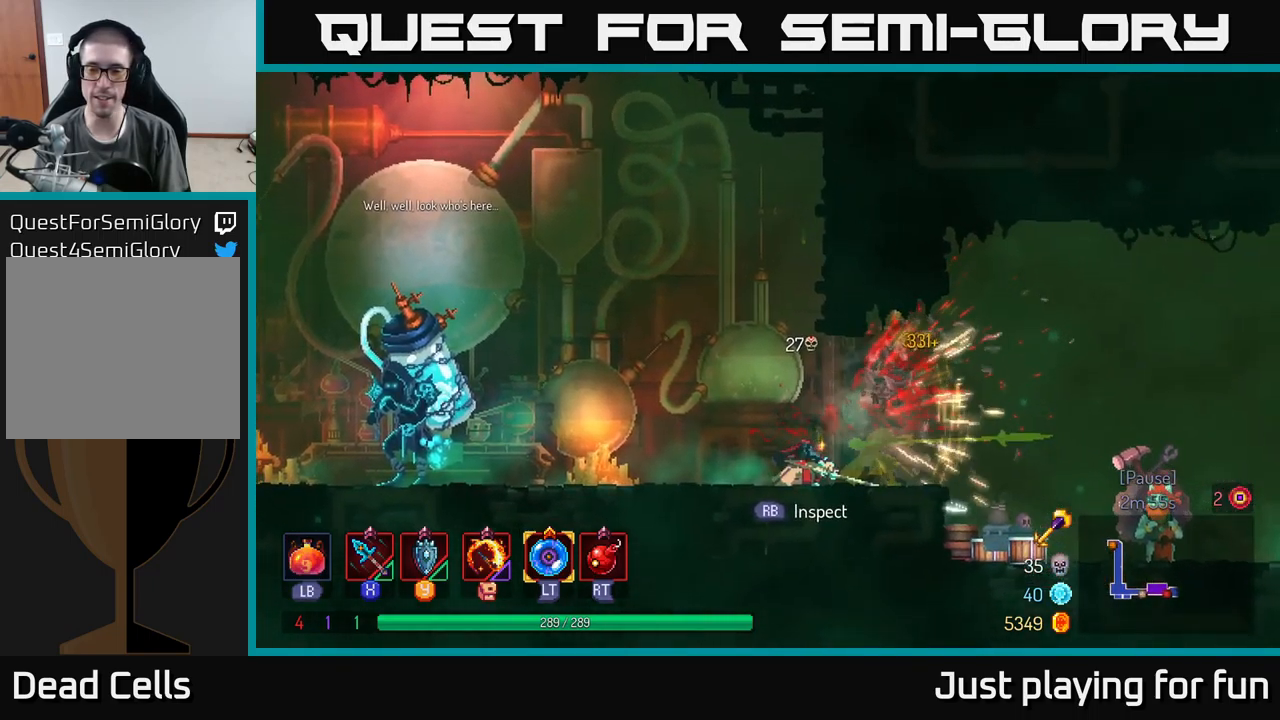
{"buttons": [], "left_stick": "right", "right_stick": "center", "events": [[100, "B", "down"], [217, "B", "up"]]}
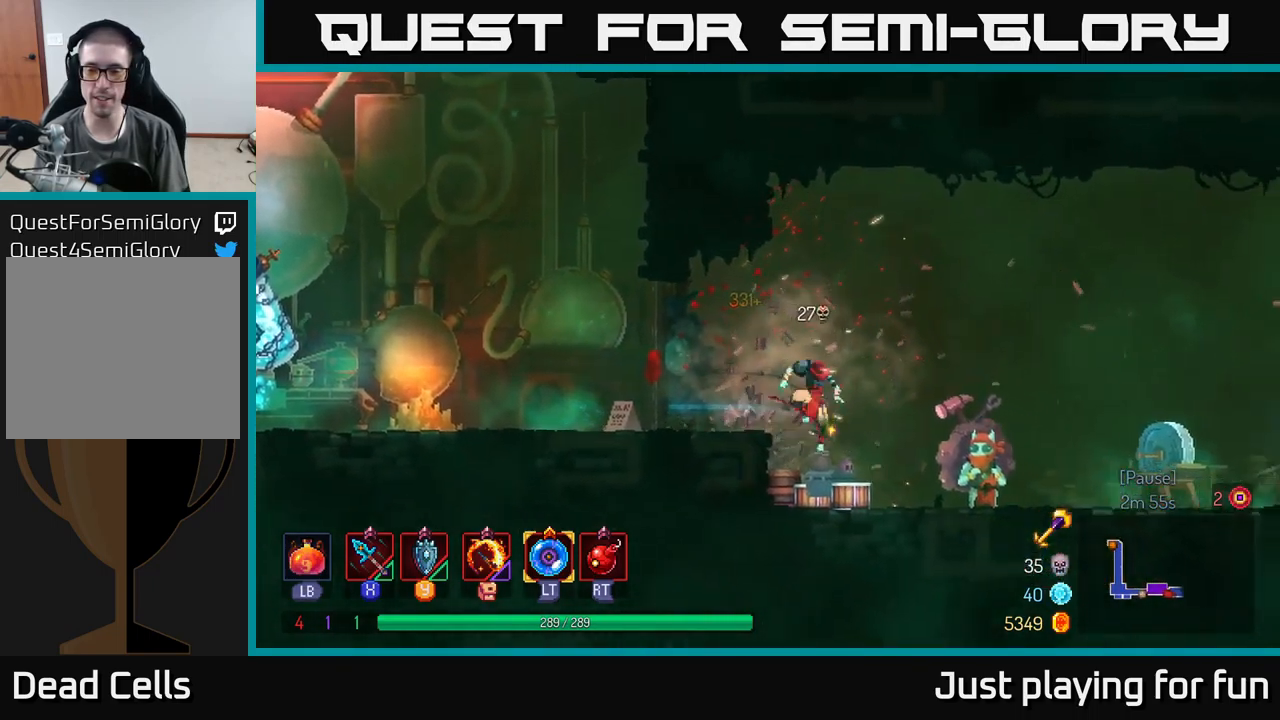
{"buttons": [], "left_stick": "center", "right_stick": "center", "events": [[267, "R1", "down"], [384, "R1", "up"], [400, "left_stick", "center"]]}
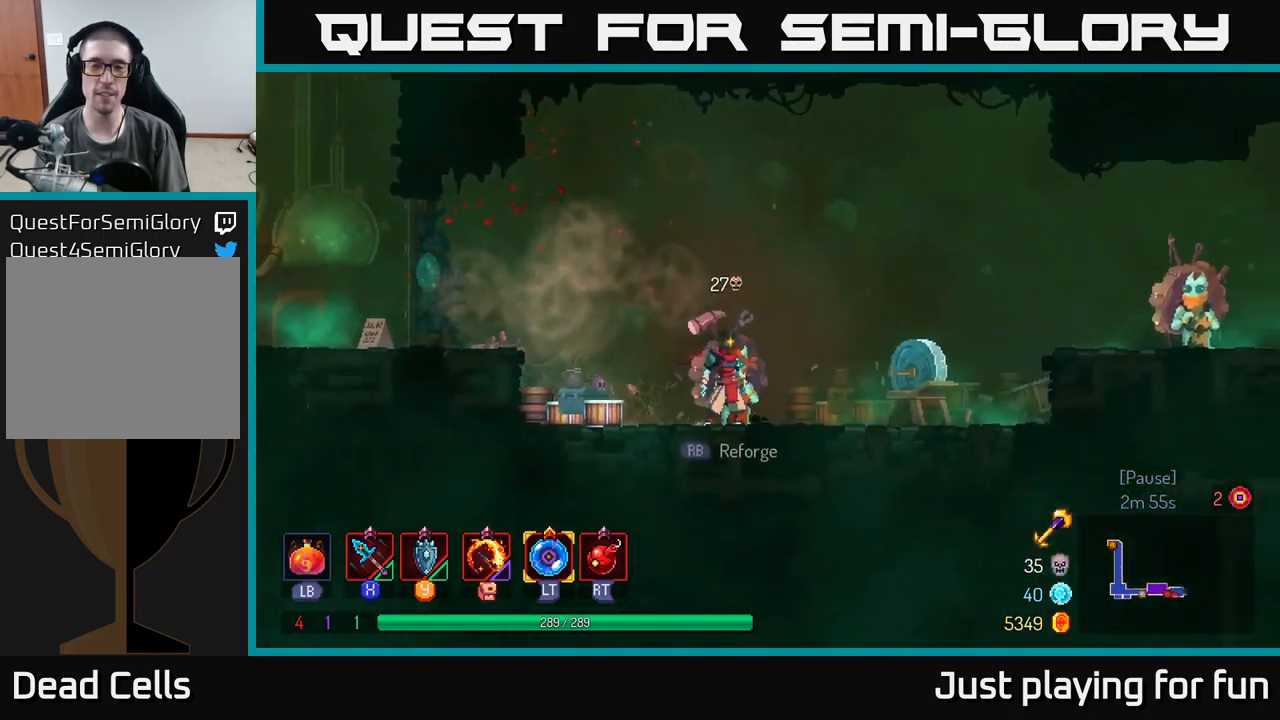
{"buttons": [], "left_stick": "center", "right_stick": "center", "events": [[217, "R1", "down"], [334, "R1", "up"]]}
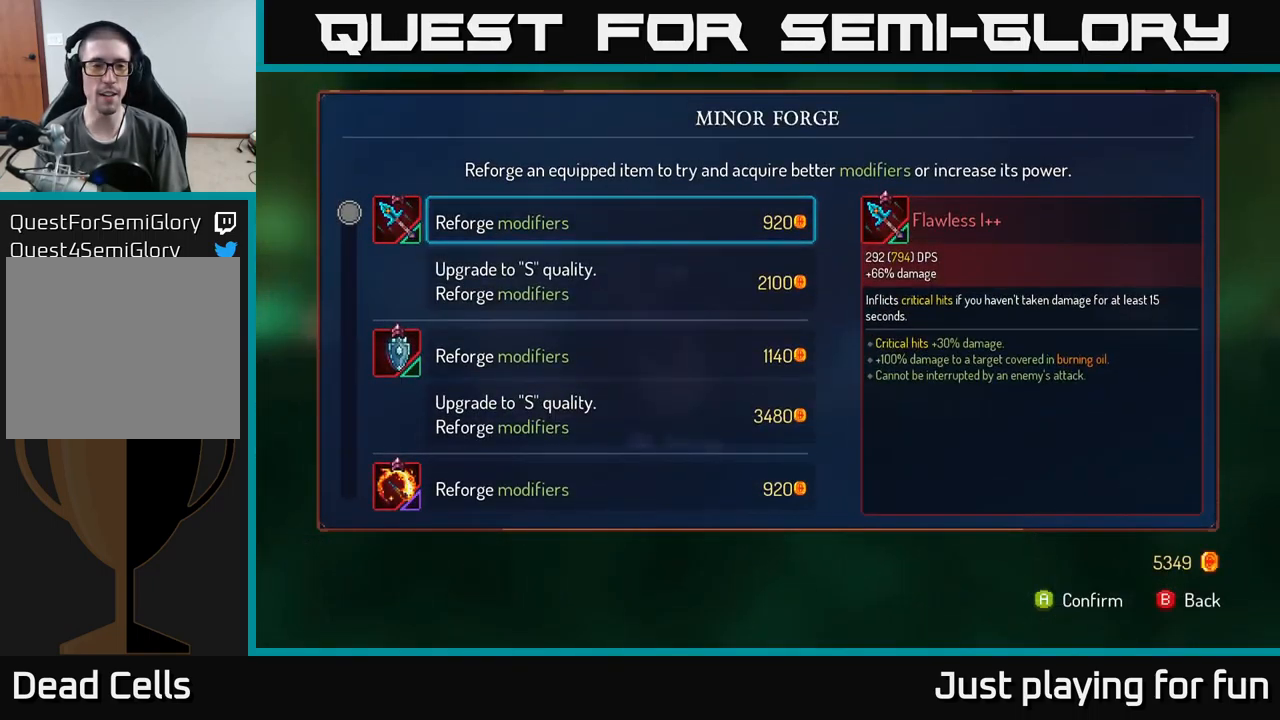
{"buttons": [], "left_stick": "down", "right_stick": "center", "events": [[434, "left_stick", "down"]]}
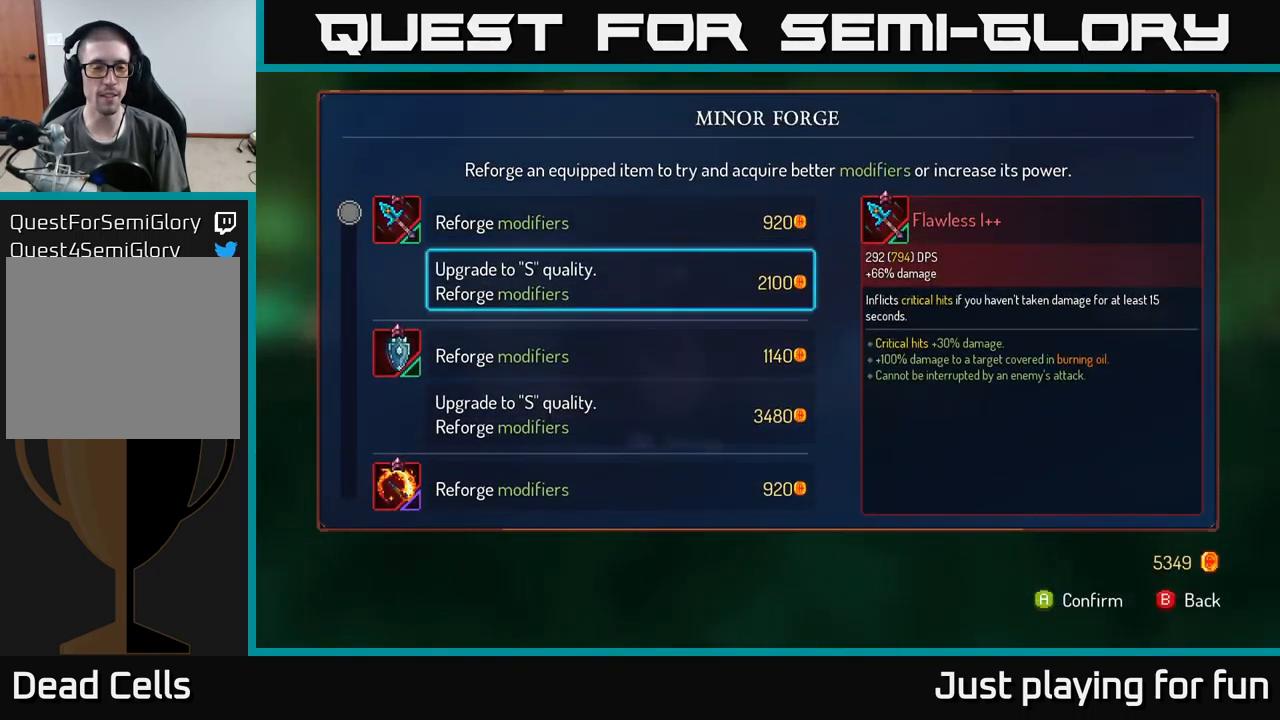
{"buttons": [], "left_stick": "center", "right_stick": "center", "events": [[200, "left_stick", "center"]]}